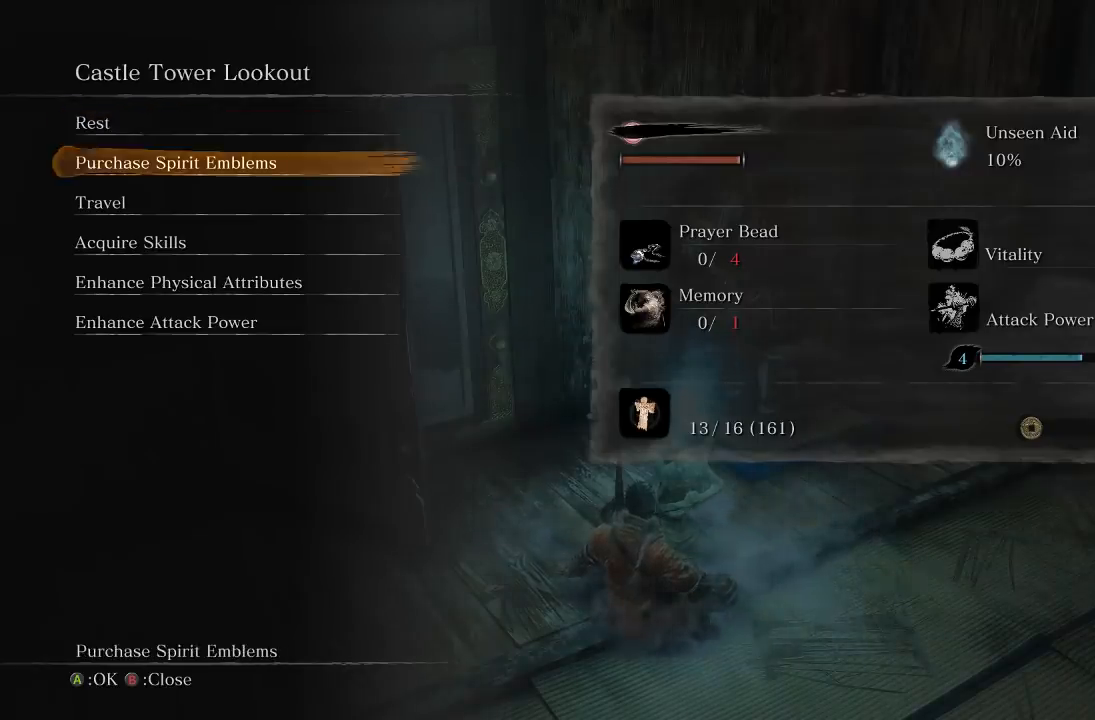
Gameplay with a controller (Xbox layout); each line is a JSON object with the inputs held at the frame after it. "events" lists button and stick changes between this image and that frame as [ms after this image, input, new state], when the widget could be followed in between.
{"buttons": ["DPAD_DOWN"], "left_stick": "center", "right_stick": "center", "events": [[33, "DPAD_DOWN", "down"], [150, "DPAD_DOWN", "up"], [233, "DPAD_DOWN", "down"], [333, "DPAD_DOWN", "up"], [467, "DPAD_DOWN", "down"]]}
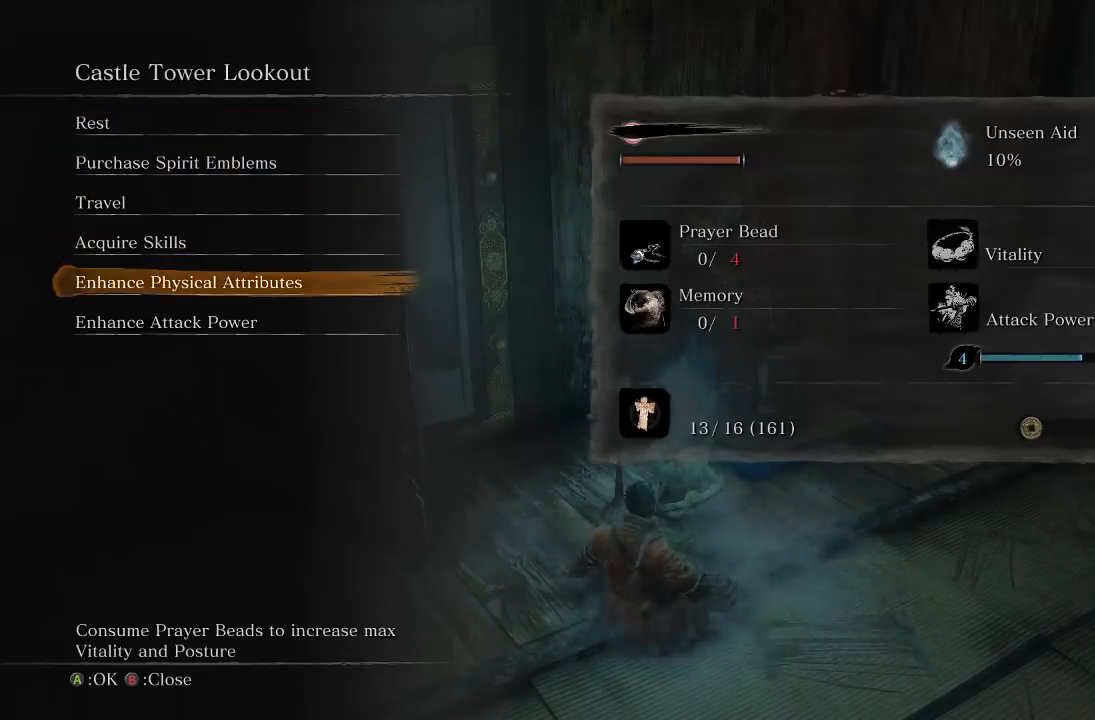
{"buttons": [], "left_stick": "center", "right_stick": "center", "events": [[117, "DPAD_DOWN", "up"]]}
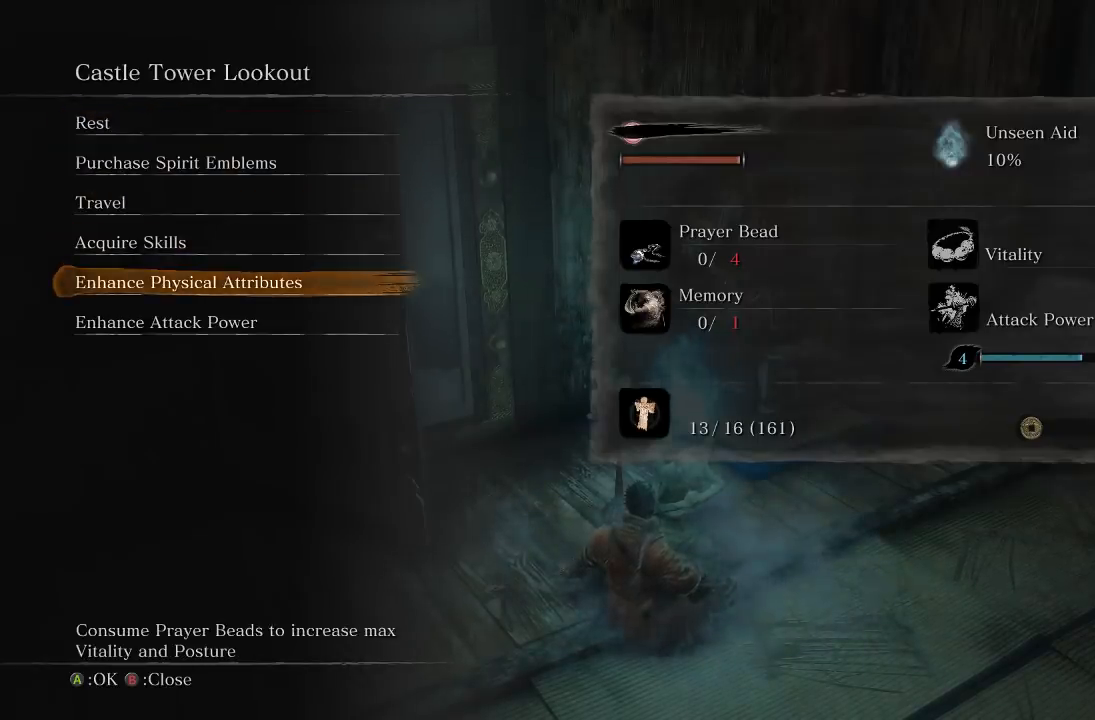
{"buttons": [], "left_stick": "center", "right_stick": "center", "events": []}
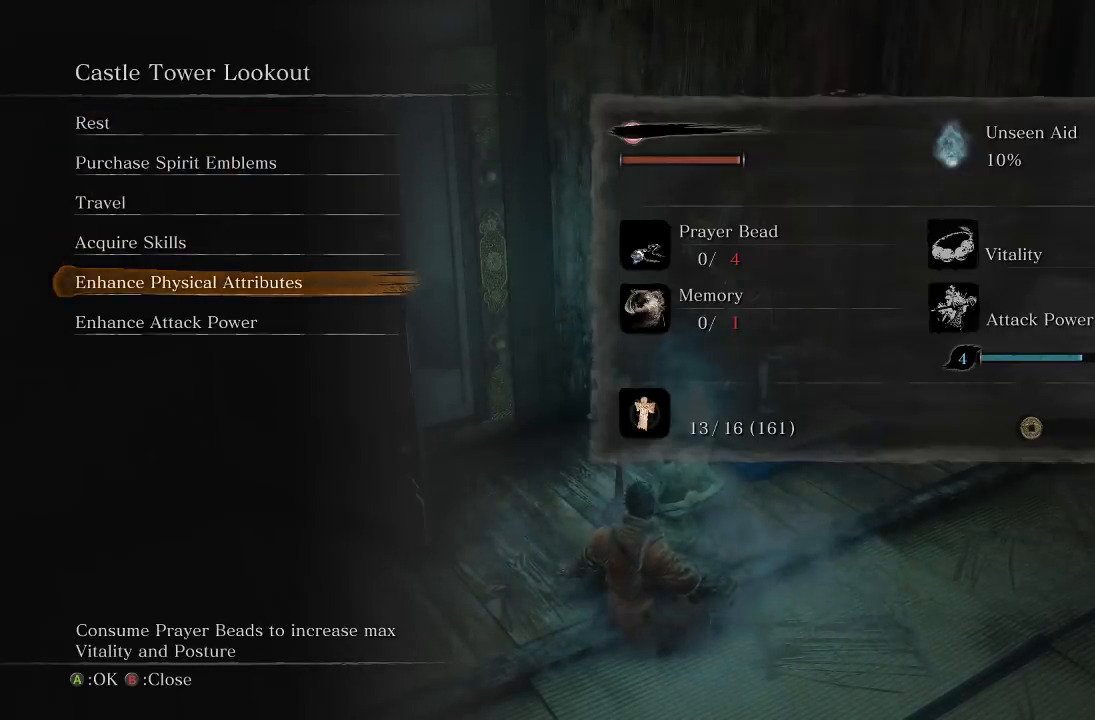
{"buttons": ["DPAD_UP"], "left_stick": "center", "right_stick": "center", "events": [[17, "DPAD_UP", "down"], [150, "DPAD_UP", "up"], [233, "DPAD_UP", "down"], [350, "DPAD_UP", "up"], [450, "DPAD_UP", "down"]]}
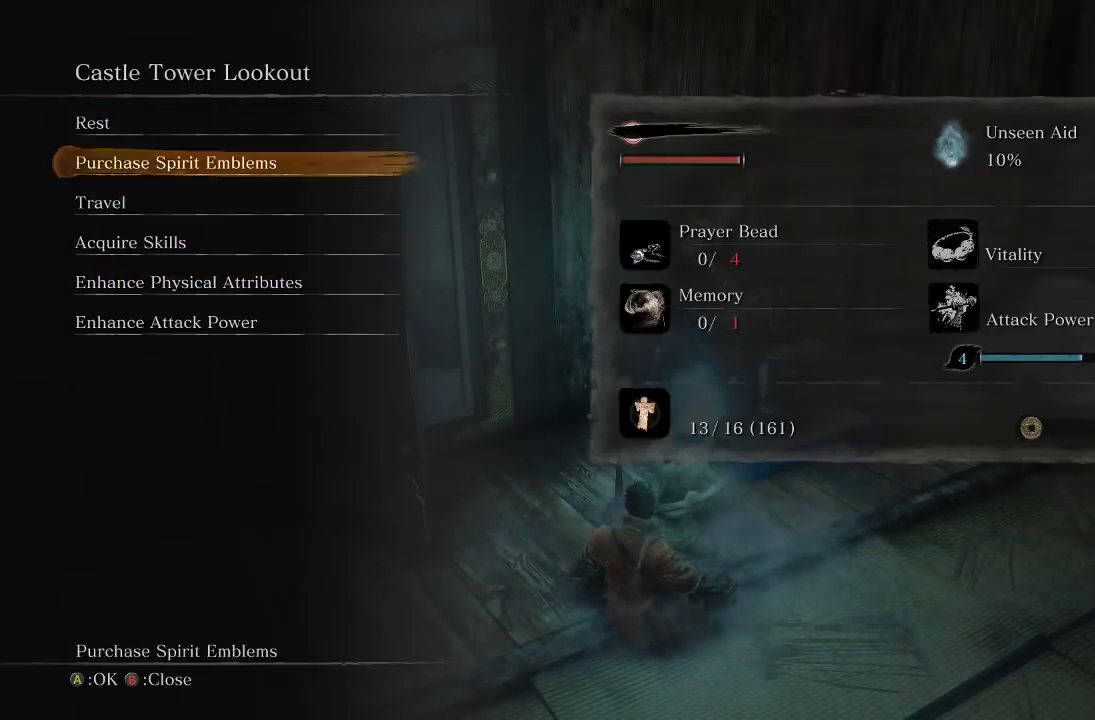
{"buttons": [], "left_stick": "center", "right_stick": "center", "events": [[50, "DPAD_UP", "up"]]}